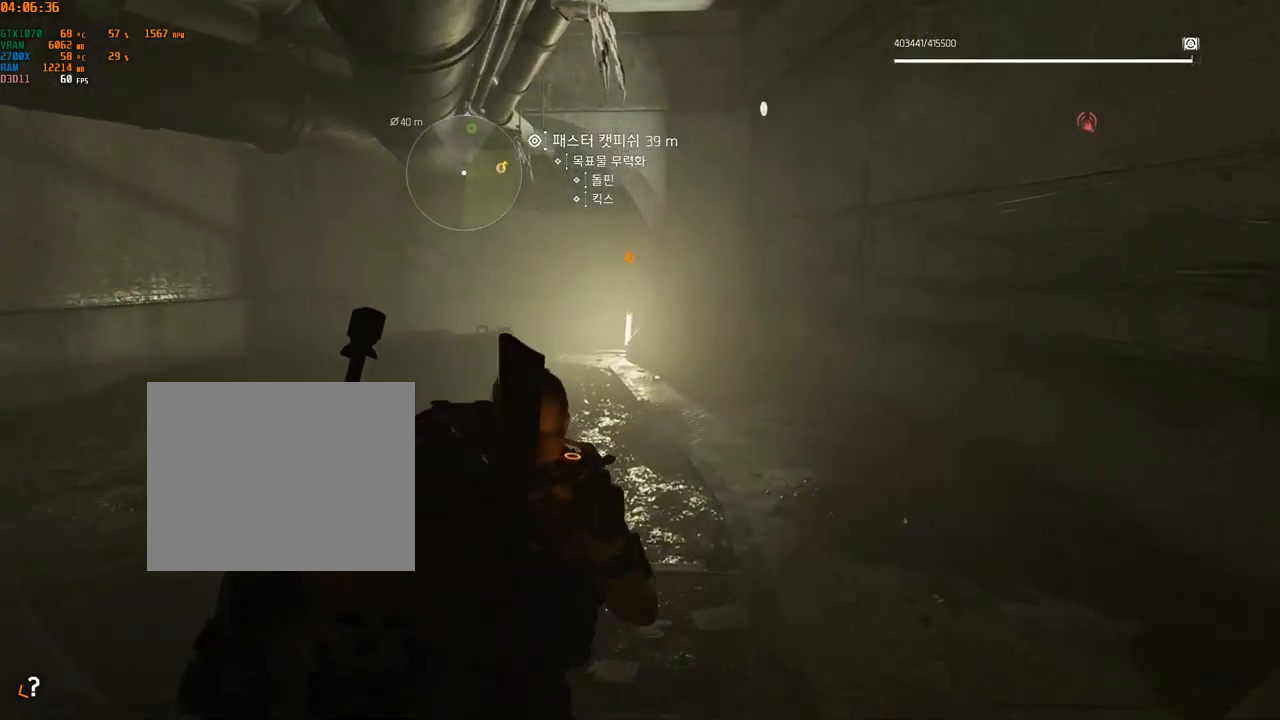
Gameplay with a controller (Xbox layout); each line is a JSON object with the inputs held at the frame after it. "events" lists button and stick changes between this image and that frame as [ms after this image, input, new state], when the widget could be followed in between. Not read: DPAD_DOWN DPAD_LEFT DPAD_RIGHT DPAD_UP HOME L1 L2 L3 R1 R2 R3 other_buttons right_stick.
{"buttons": [], "left_stick": "up", "events": []}
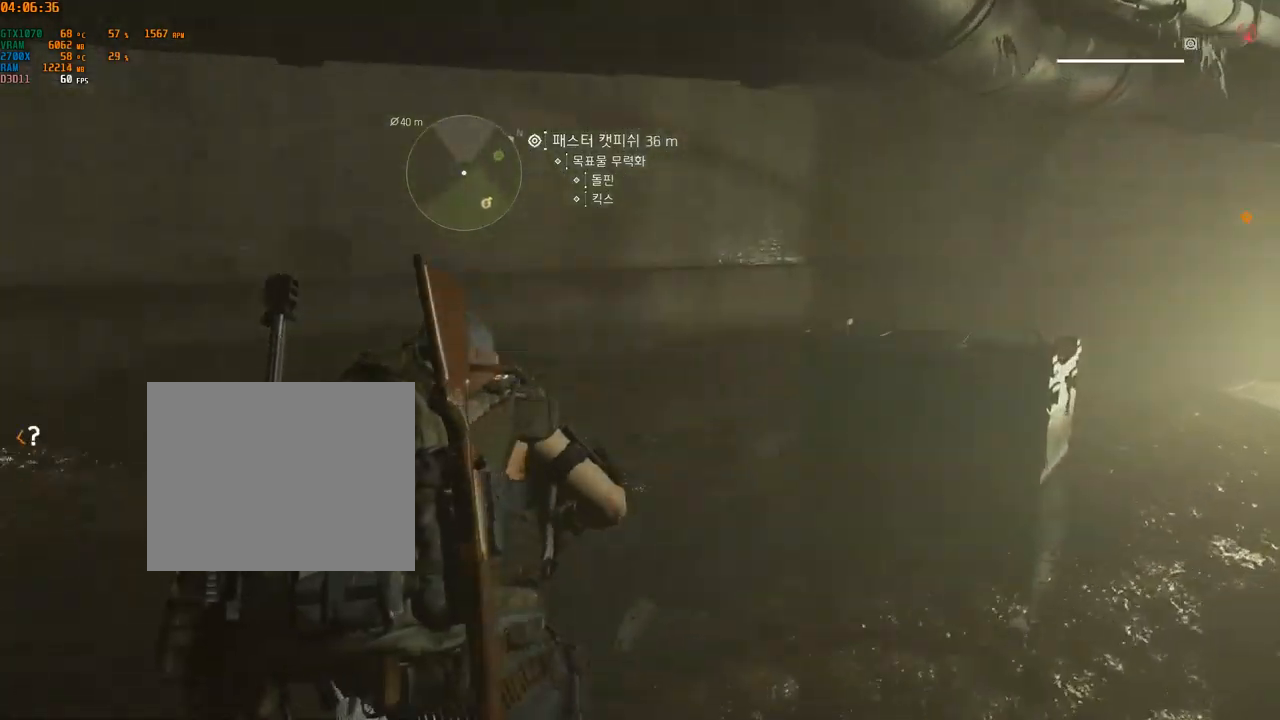
{"buttons": [], "left_stick": "up", "events": []}
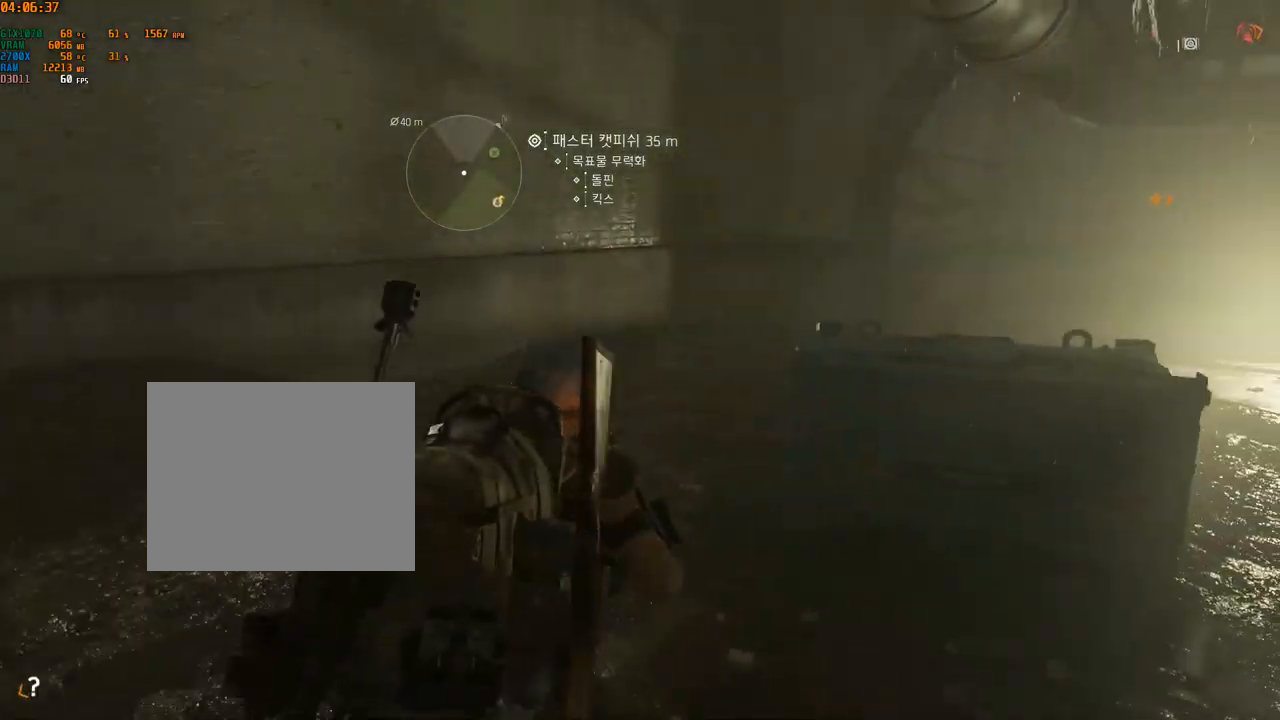
{"buttons": [], "left_stick": "up", "events": []}
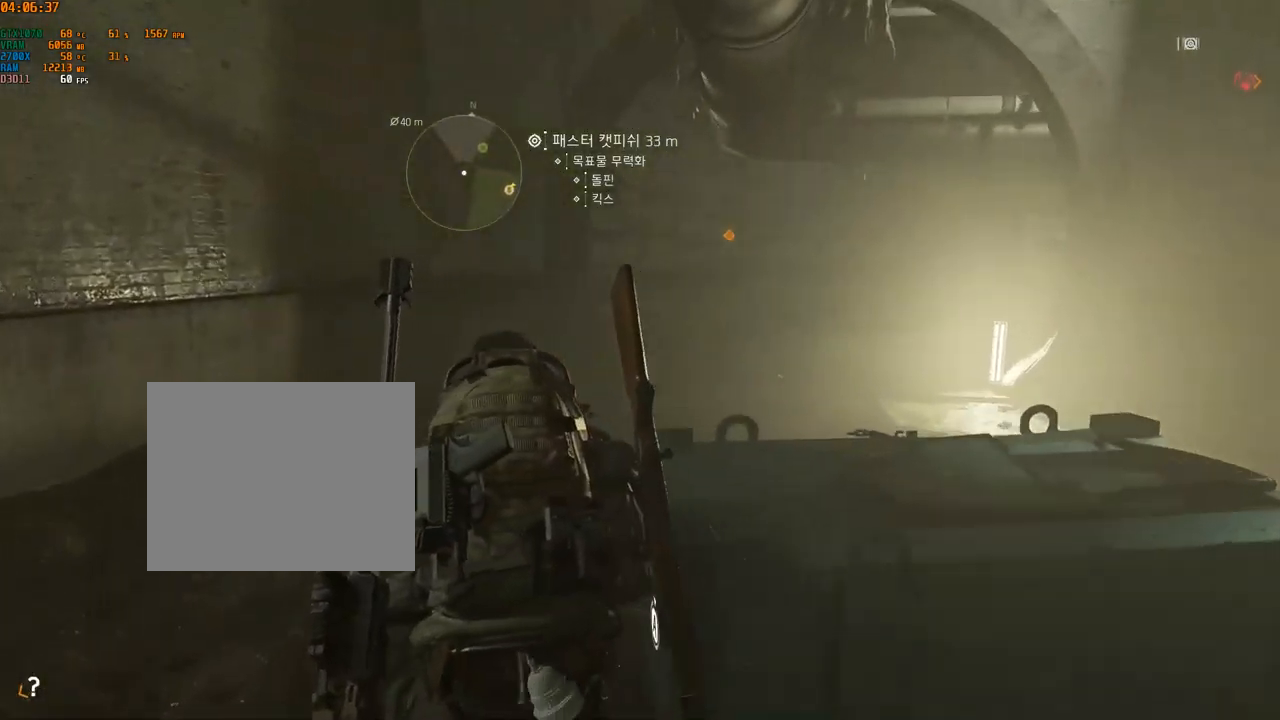
{"buttons": [], "left_stick": "up", "events": []}
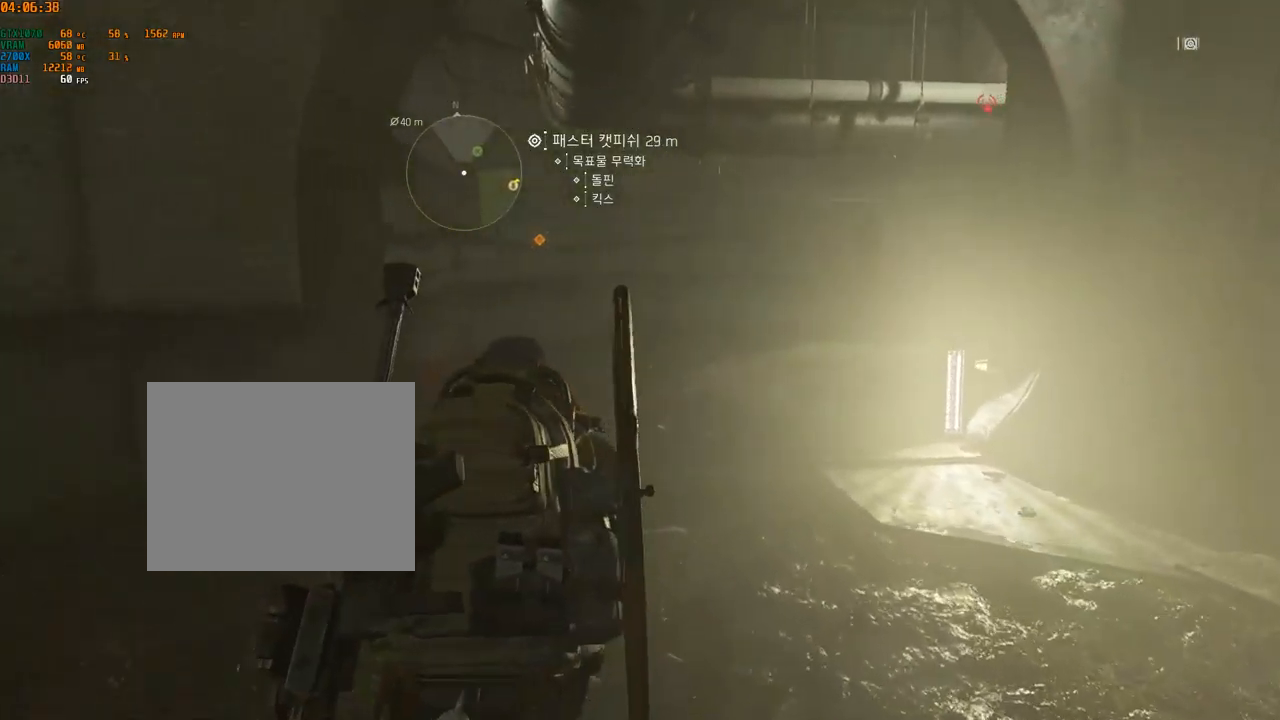
{"buttons": [], "left_stick": "up", "events": []}
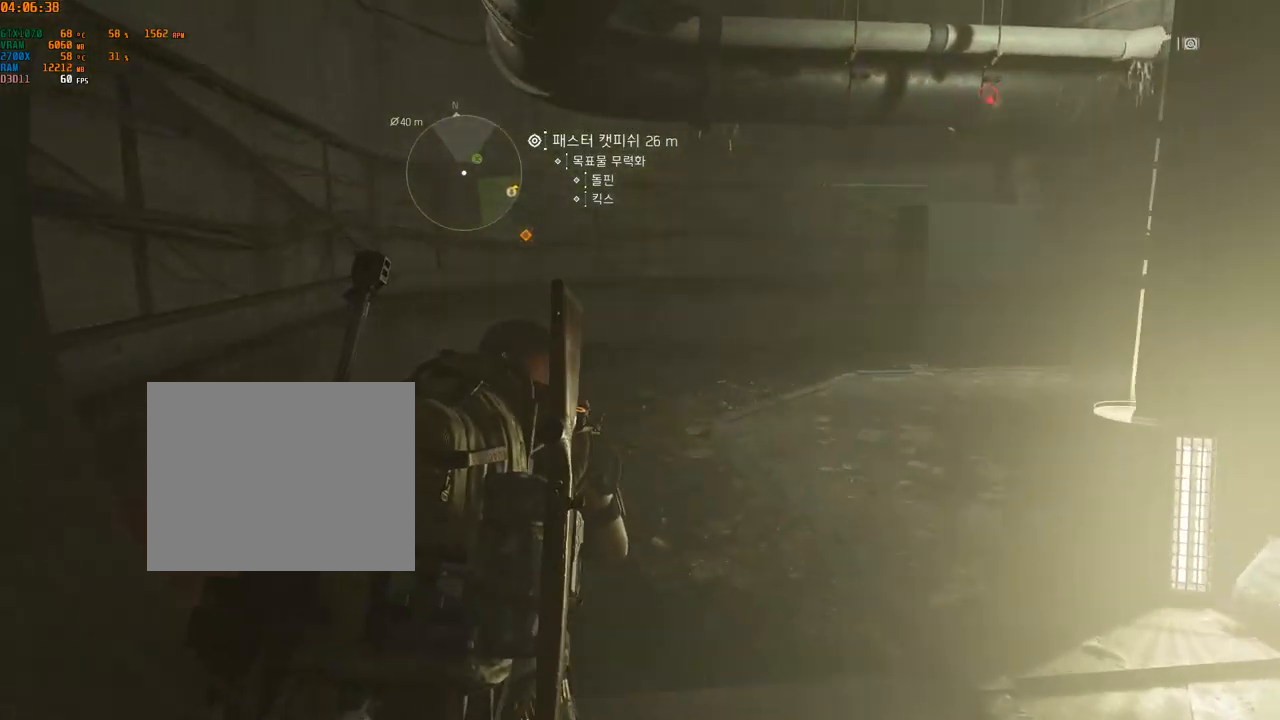
{"buttons": [], "left_stick": "up", "events": []}
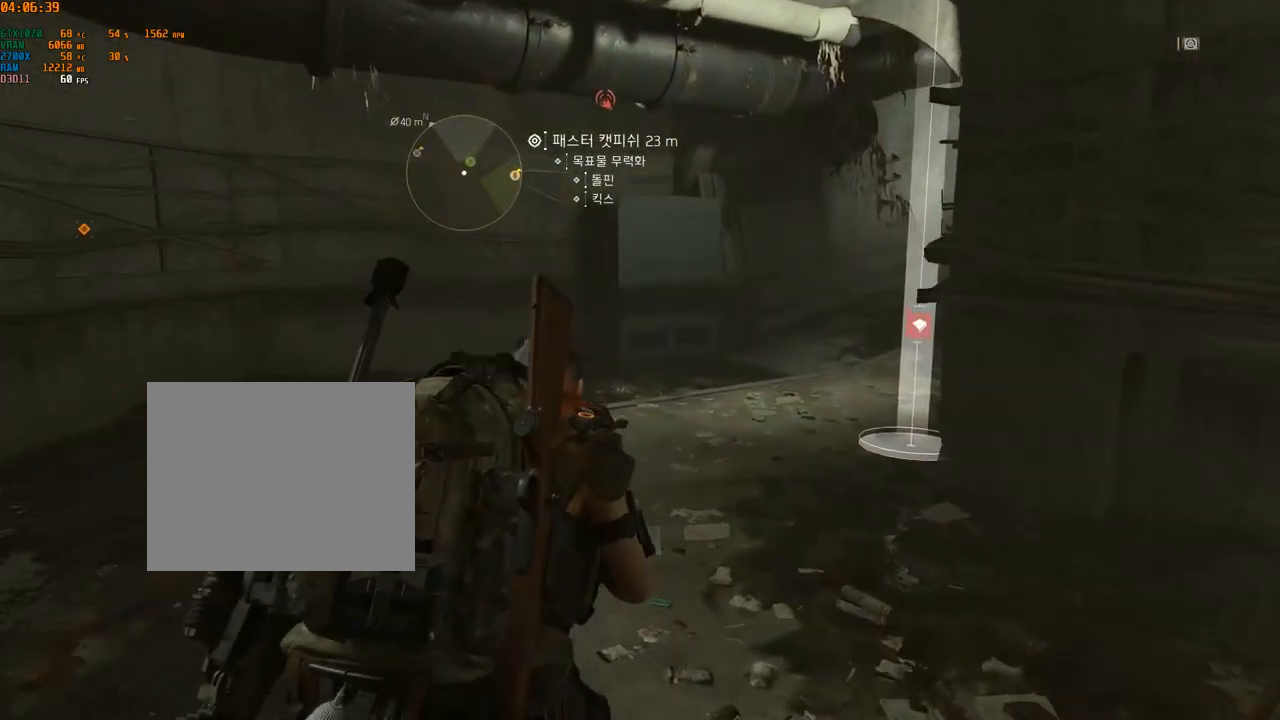
{"buttons": [], "left_stick": "up", "events": []}
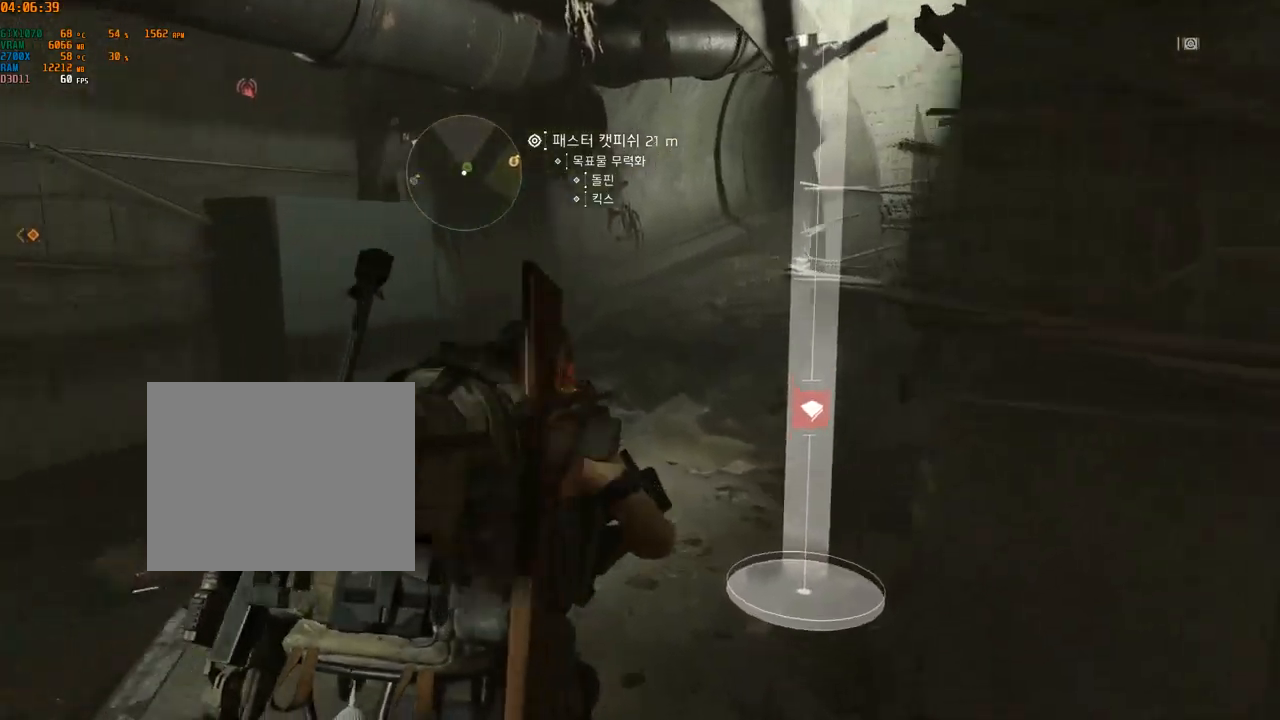
{"buttons": [], "left_stick": "up", "events": []}
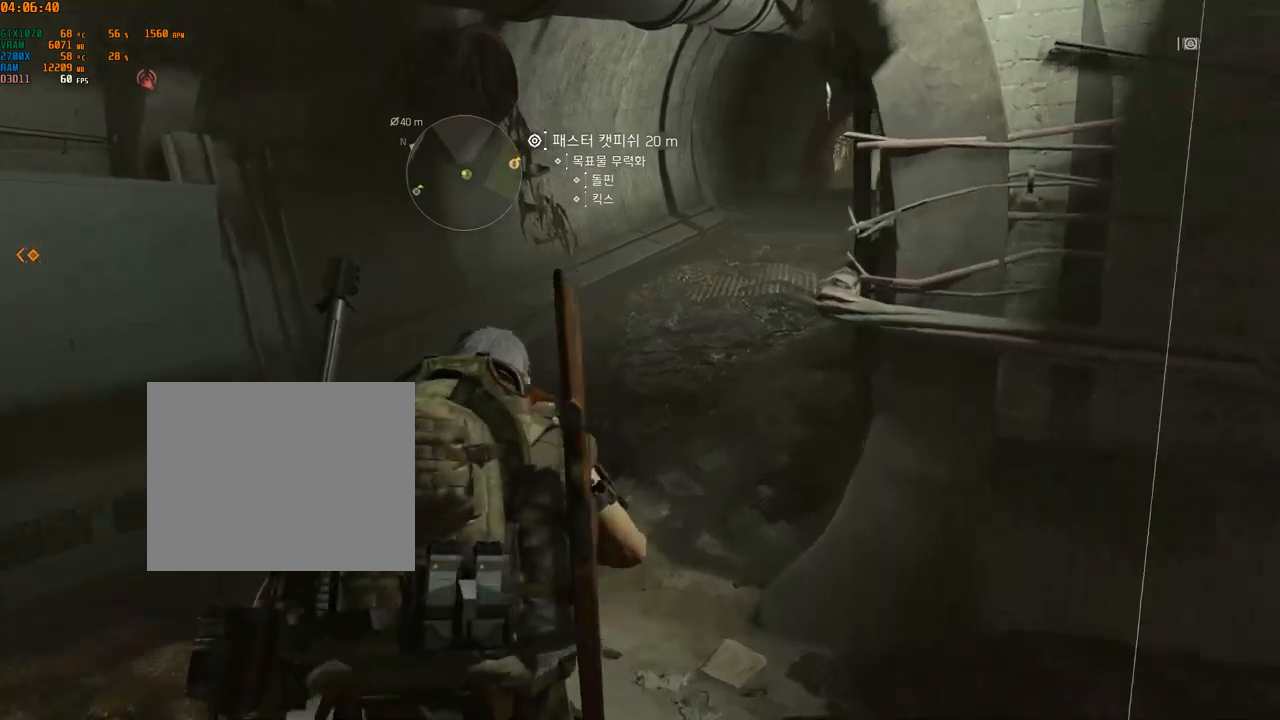
{"buttons": [], "left_stick": "up", "events": []}
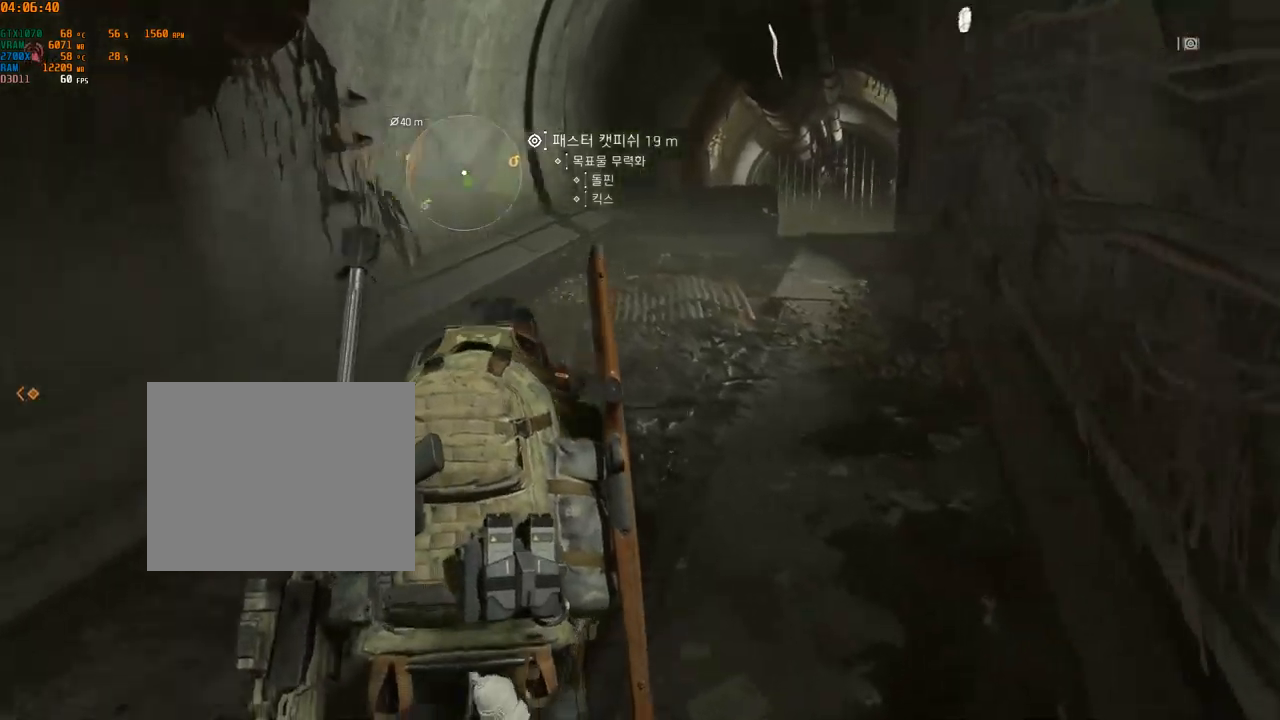
{"buttons": [], "left_stick": "up", "events": []}
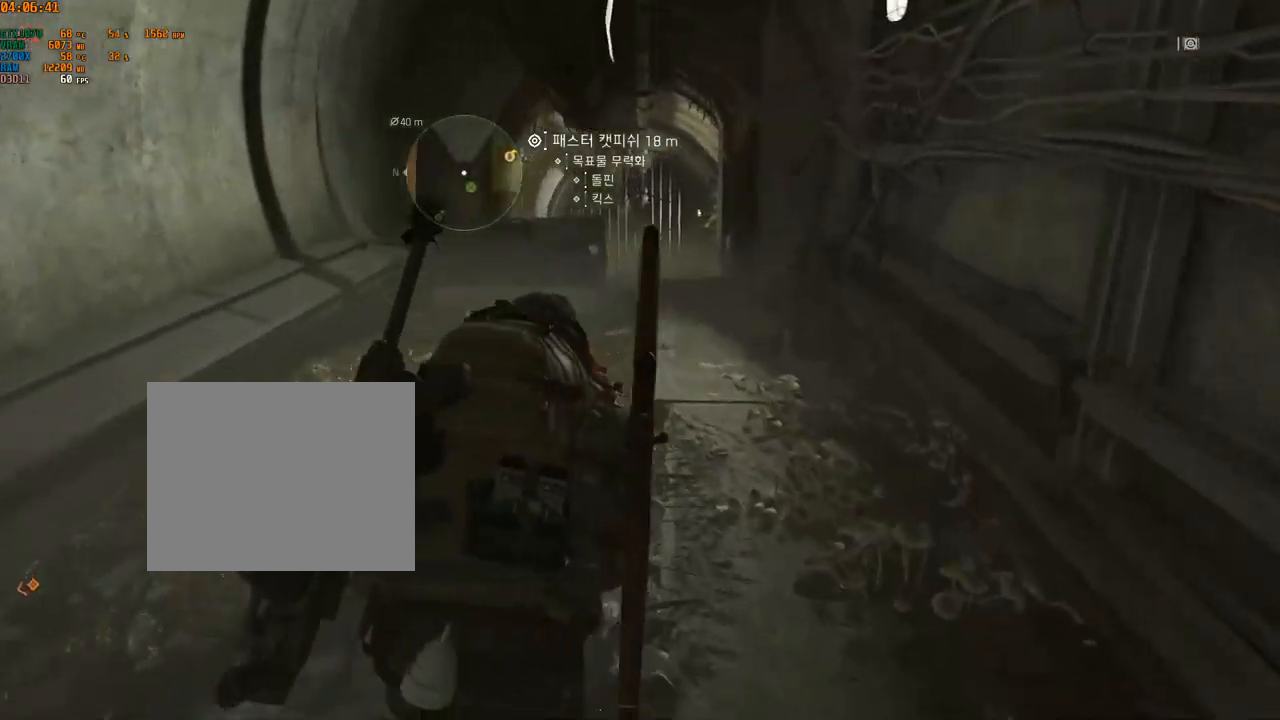
{"buttons": [], "left_stick": "up", "events": []}
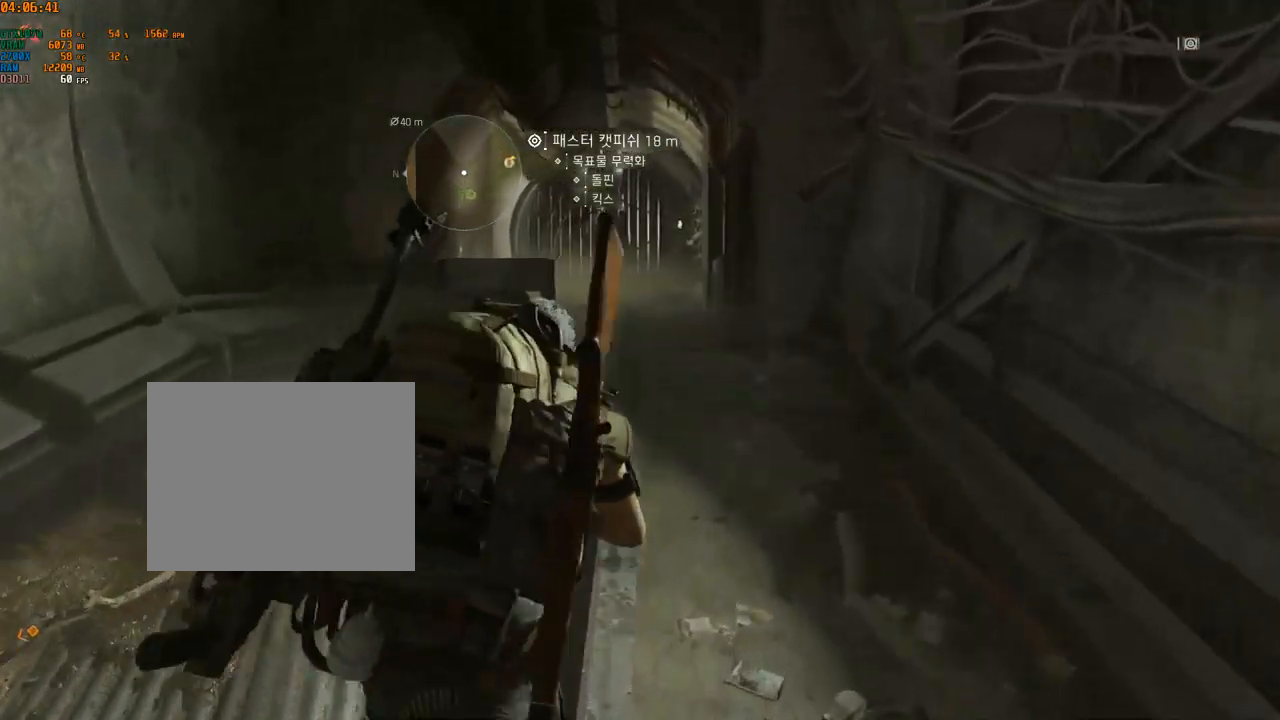
{"buttons": [], "left_stick": "up", "events": []}
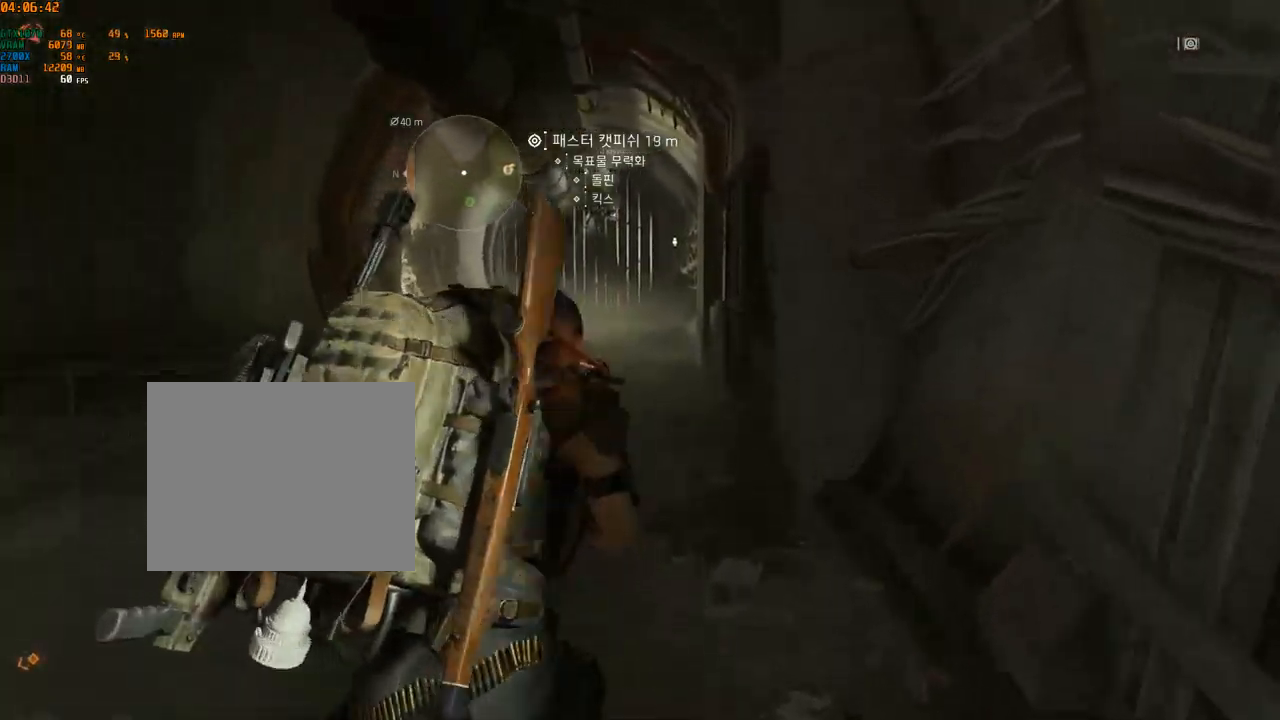
{"buttons": [], "left_stick": "up", "events": []}
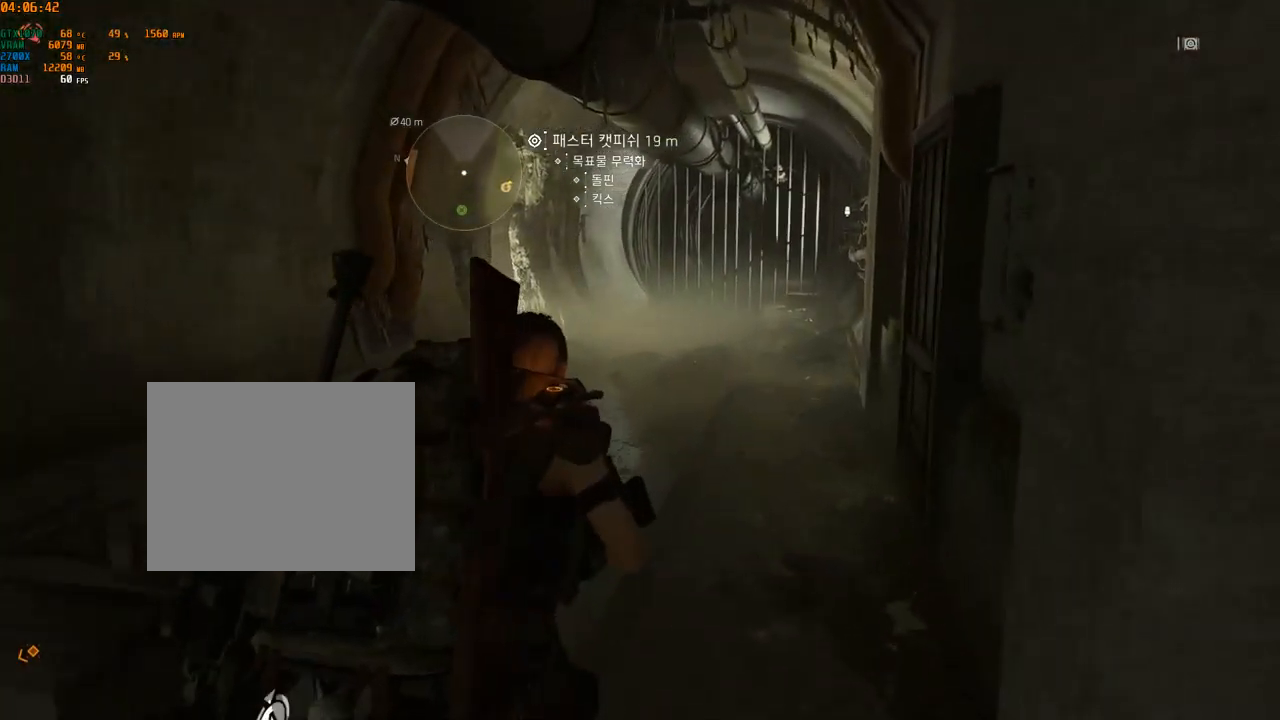
{"buttons": [], "left_stick": "up", "events": []}
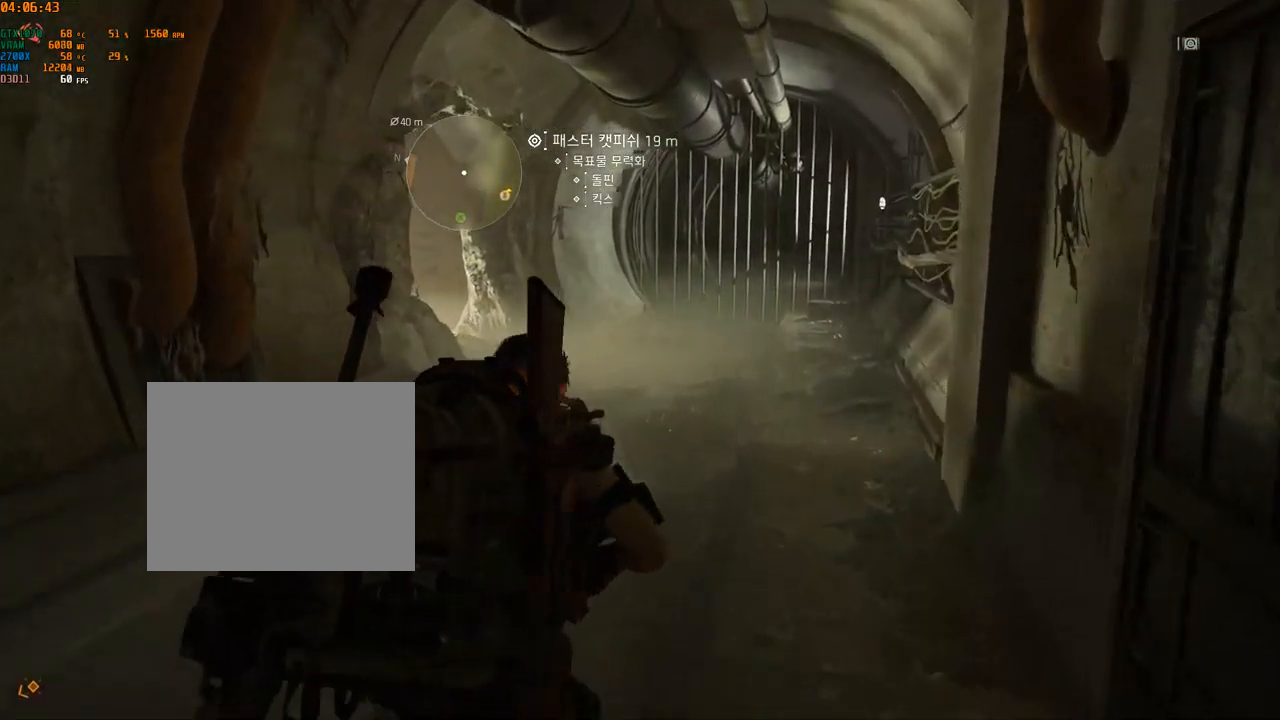
{"buttons": [], "left_stick": "up", "events": []}
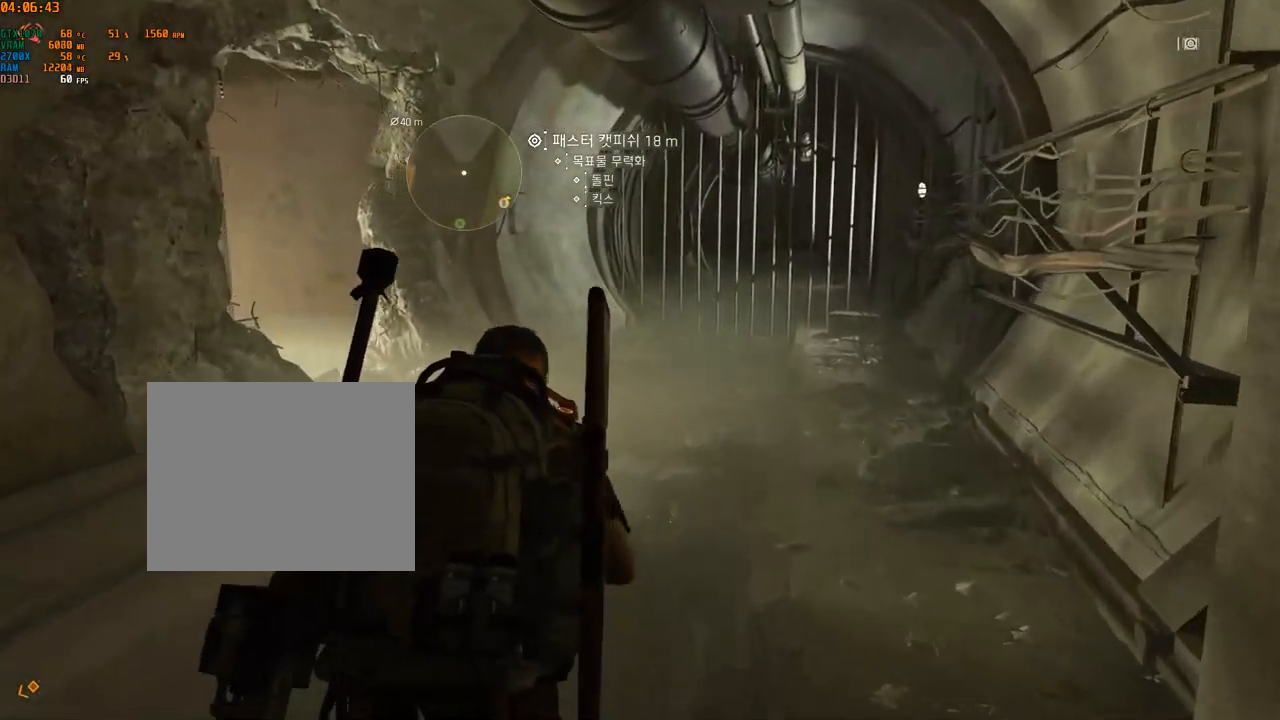
{"buttons": [], "left_stick": "up", "events": []}
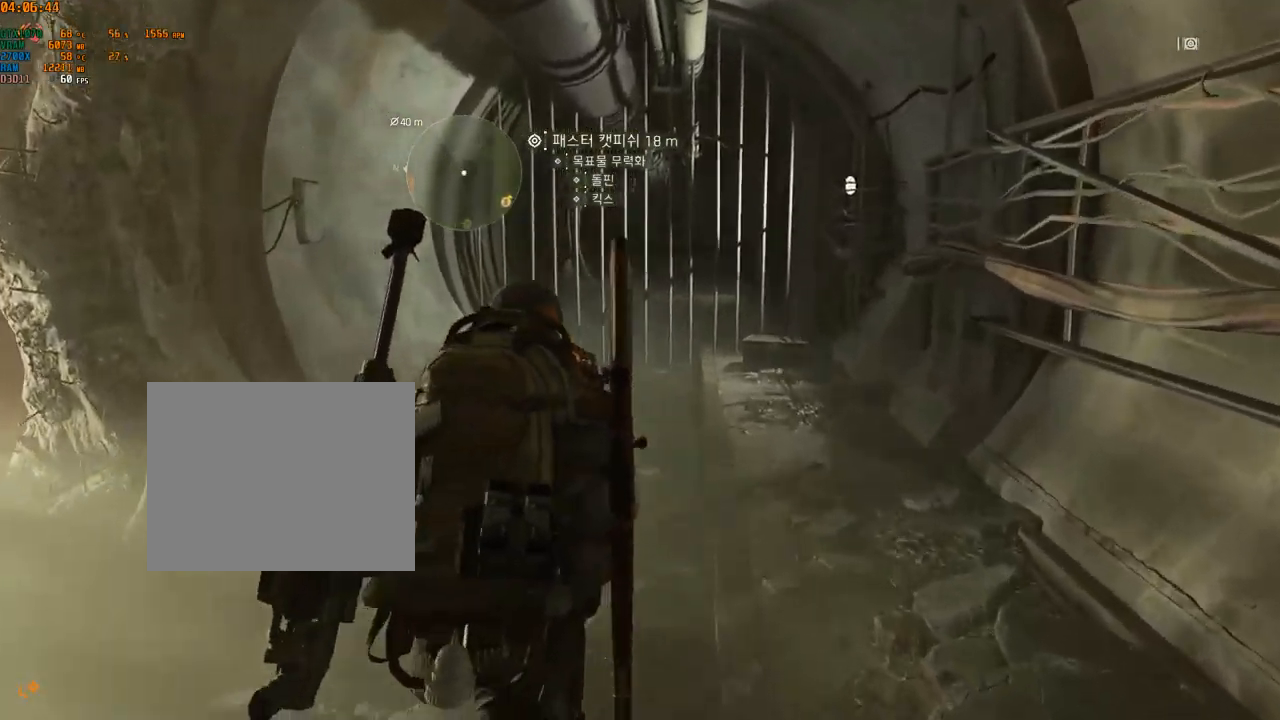
{"buttons": [], "left_stick": "up", "events": []}
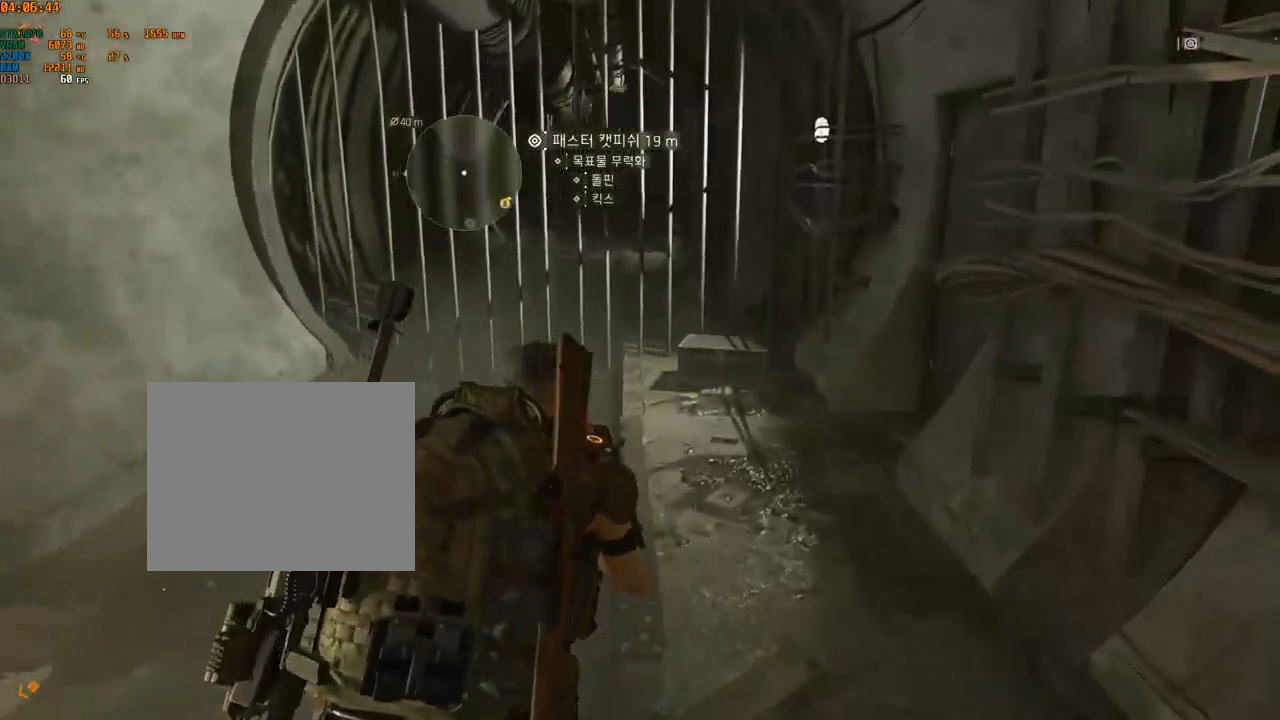
{"buttons": [], "left_stick": "center", "events": [[350, "left_stick", "center"]]}
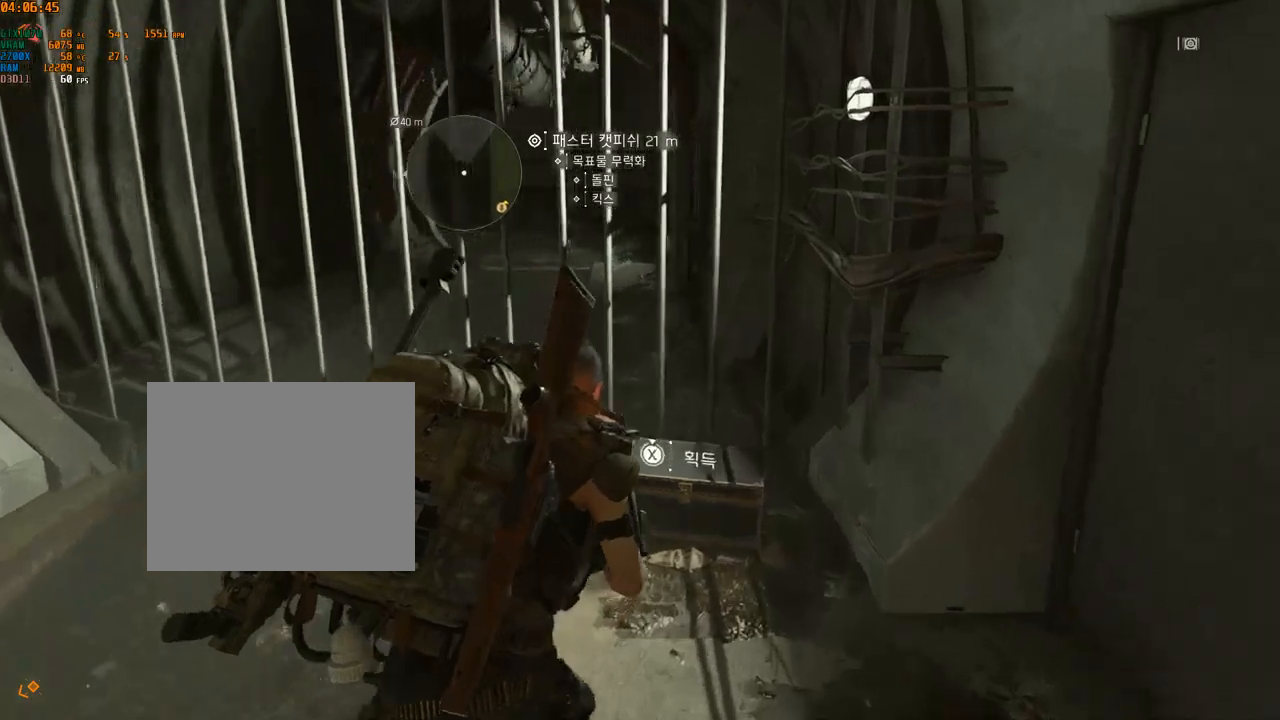
{"buttons": [], "left_stick": "center", "events": []}
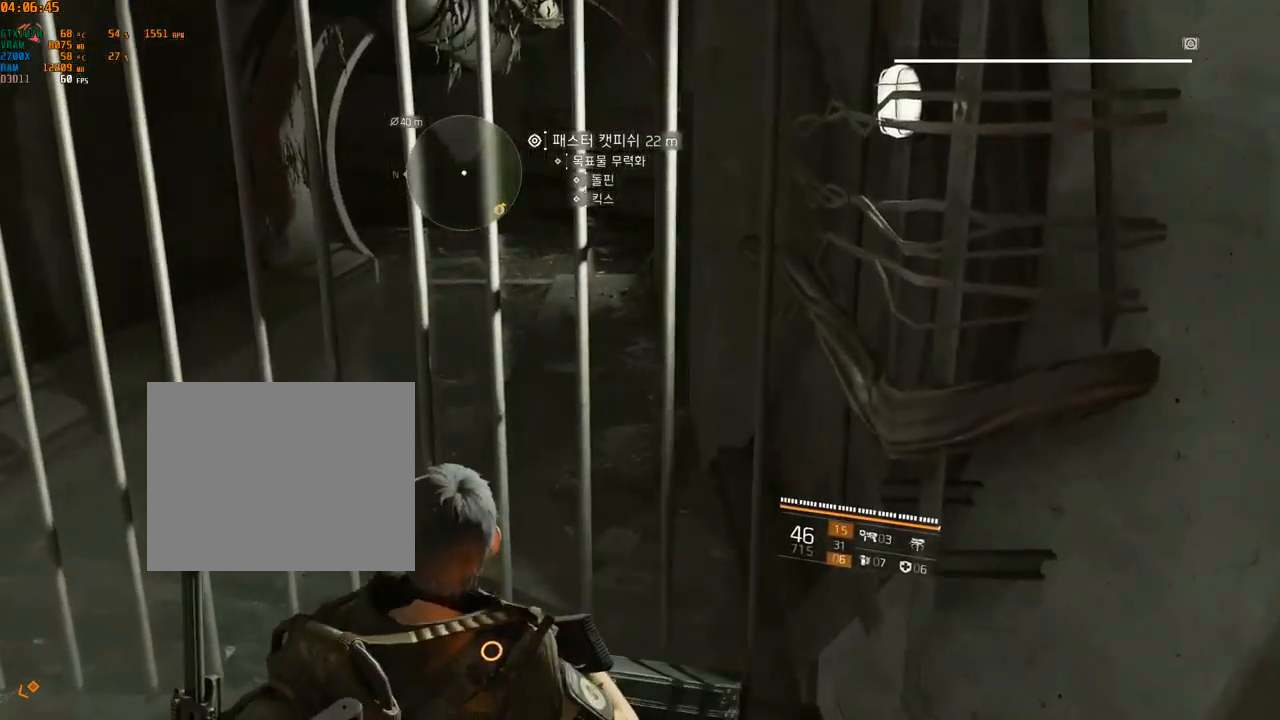
{"buttons": [], "left_stick": "center", "events": []}
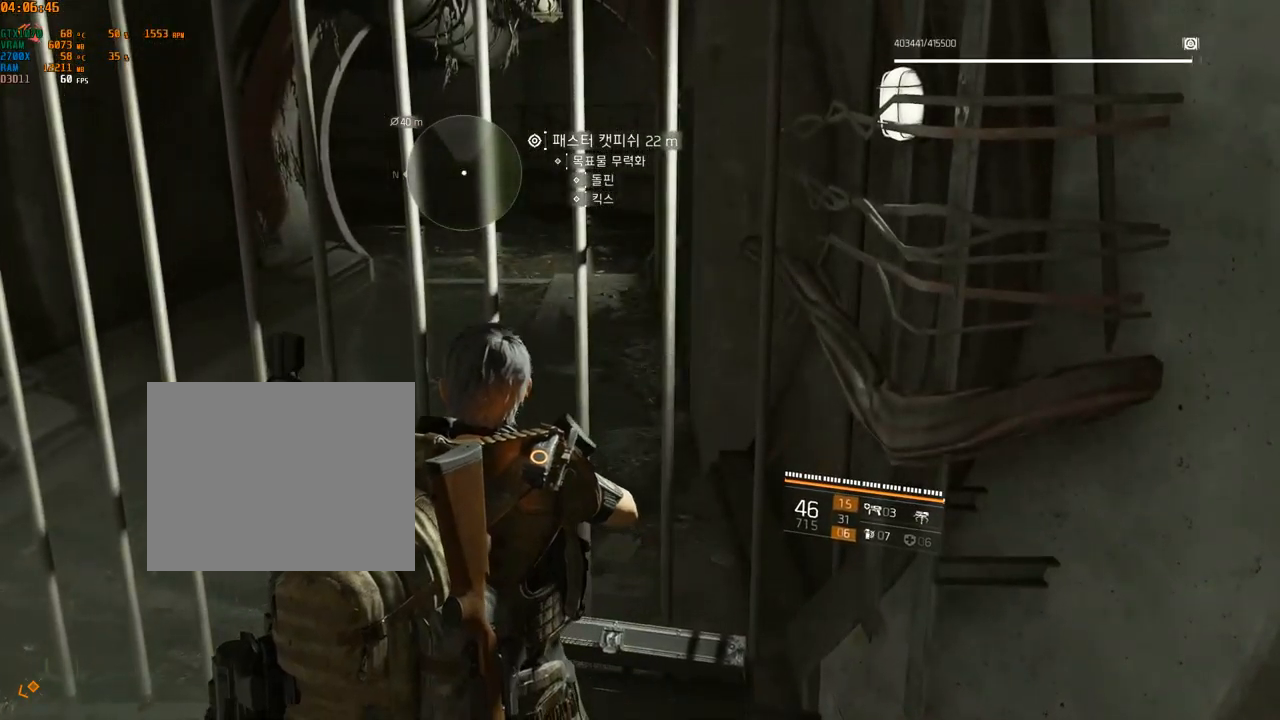
{"buttons": [], "left_stick": "up-left", "events": [[50, "left_stick", "up-left"]]}
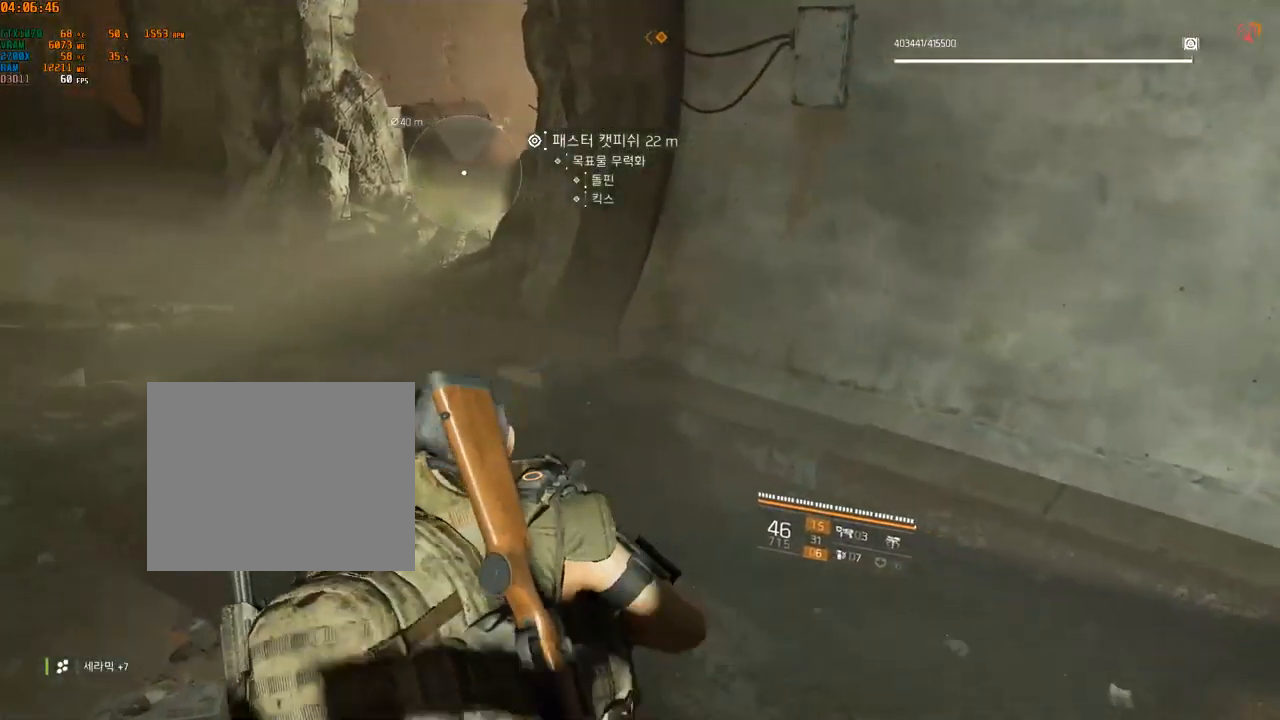
{"buttons": [], "left_stick": "up-left", "events": []}
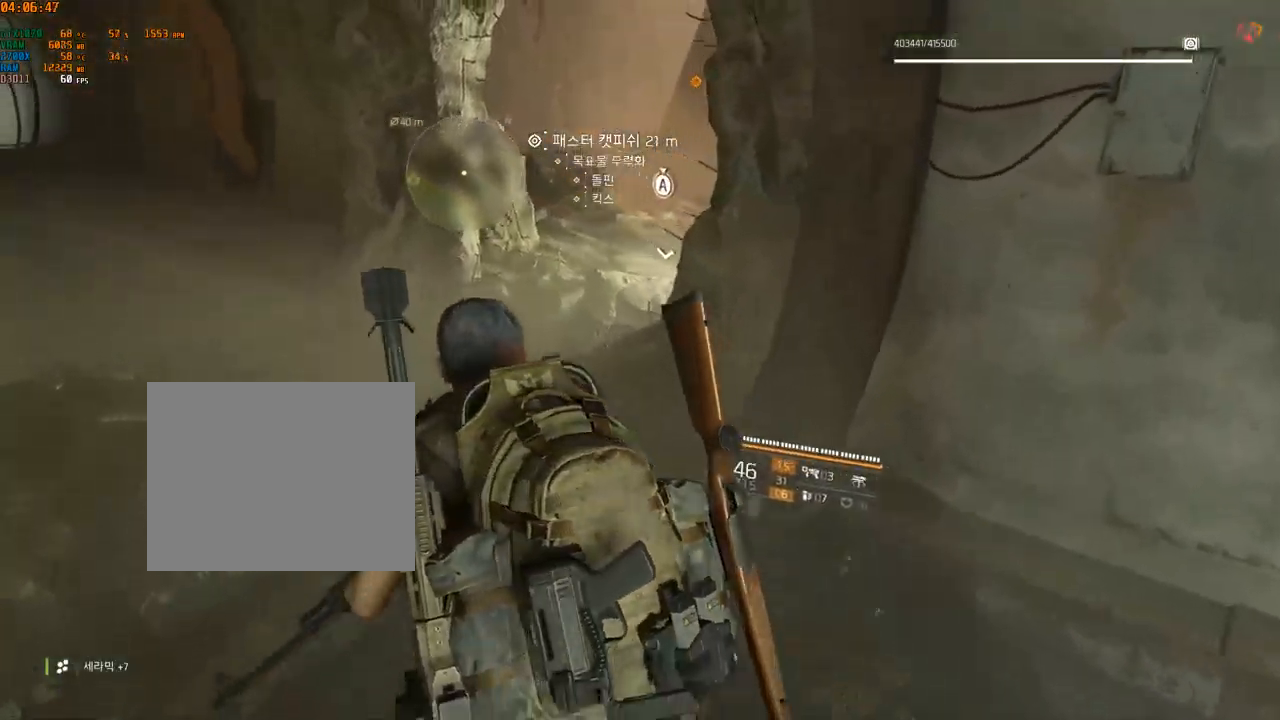
{"buttons": [], "left_stick": "up", "events": [[167, "left_stick", "up"]]}
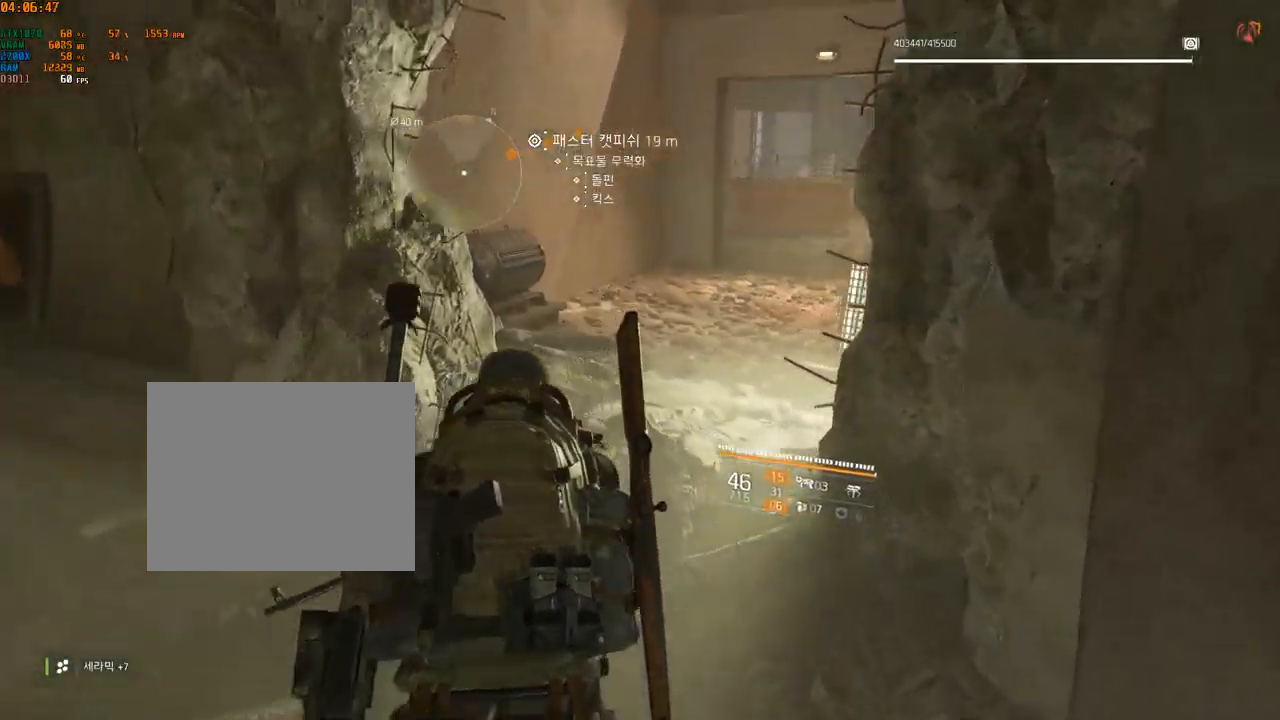
{"buttons": [], "left_stick": "up", "events": []}
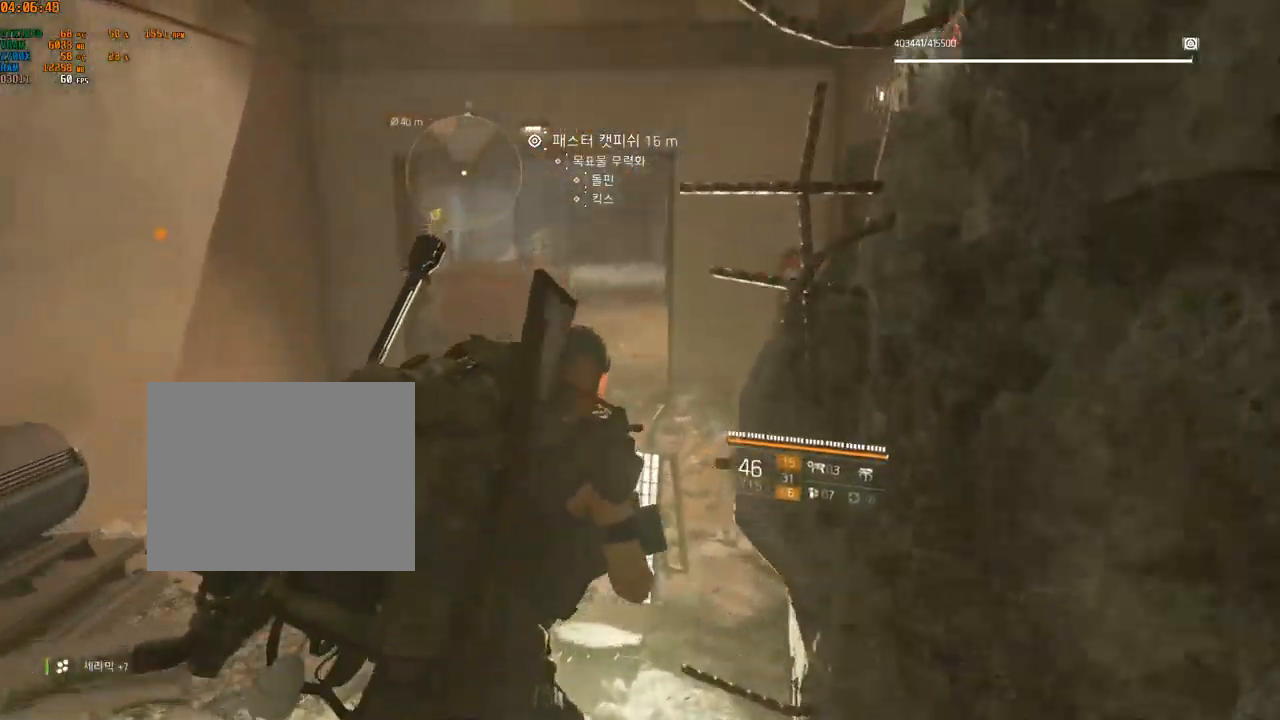
{"buttons": [], "left_stick": "up", "events": []}
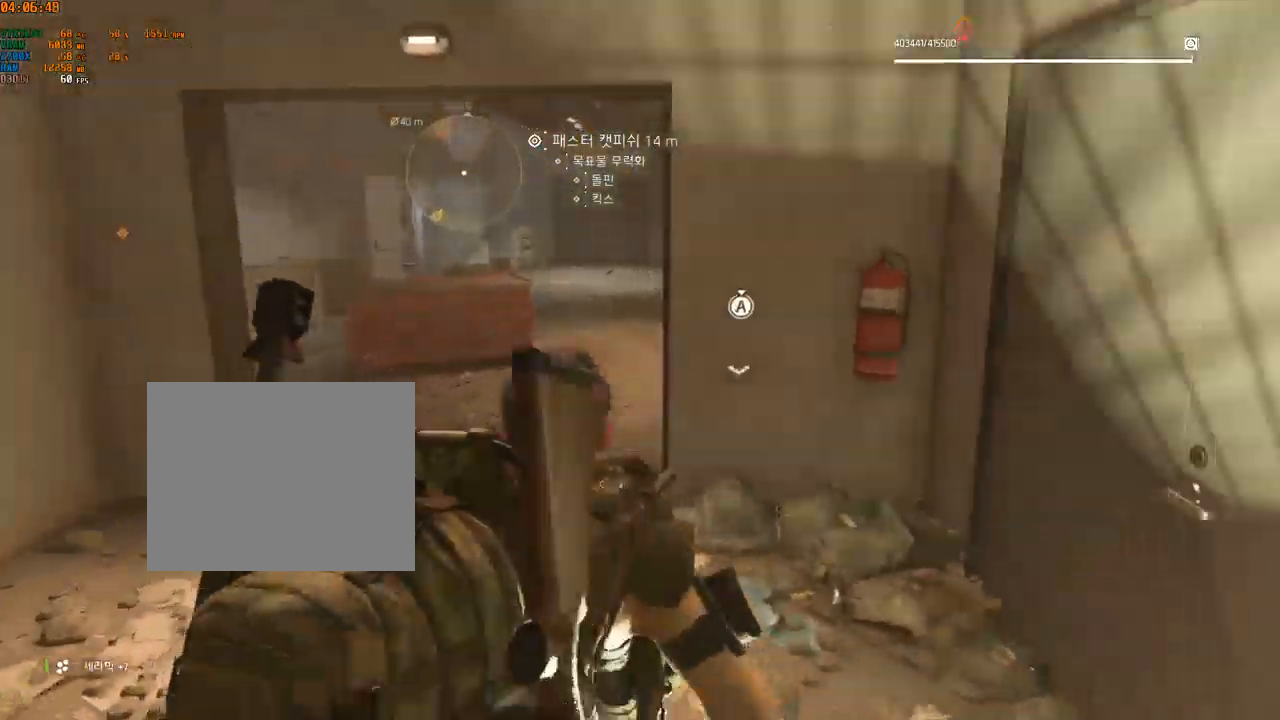
{"buttons": [], "left_stick": "up", "events": []}
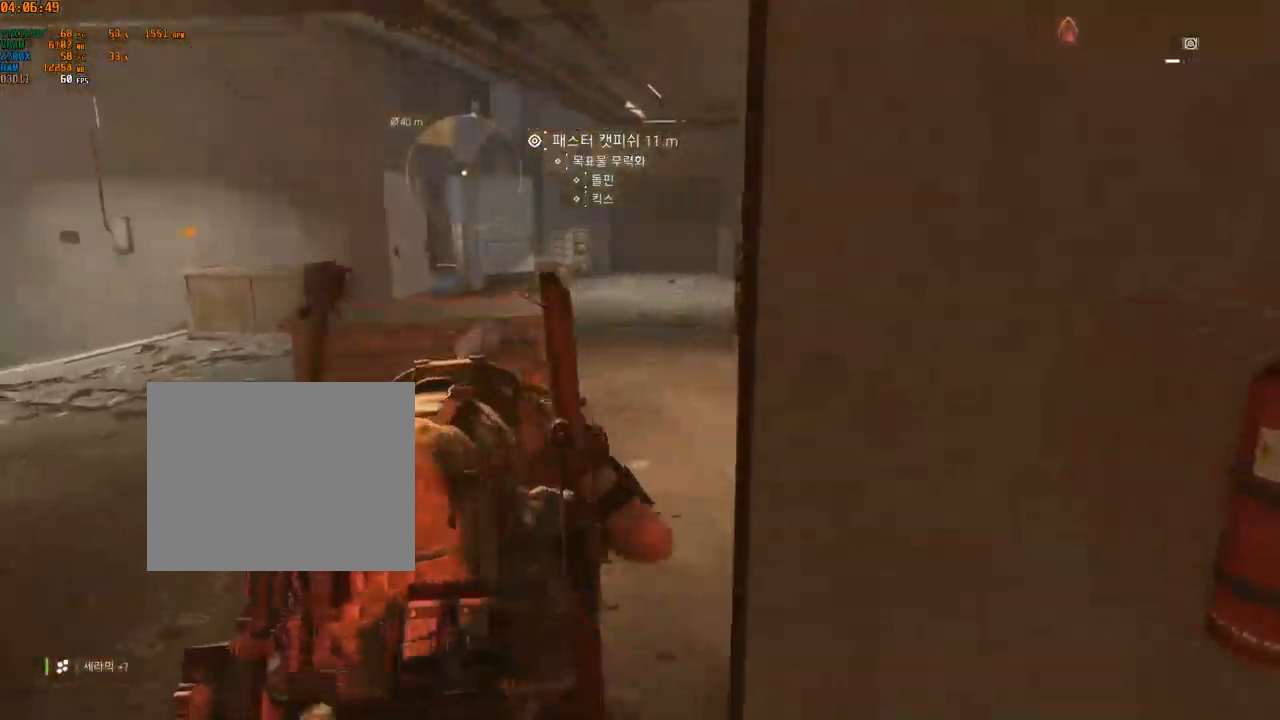
{"buttons": [], "left_stick": "center", "events": [[50, "left_stick", "center"]]}
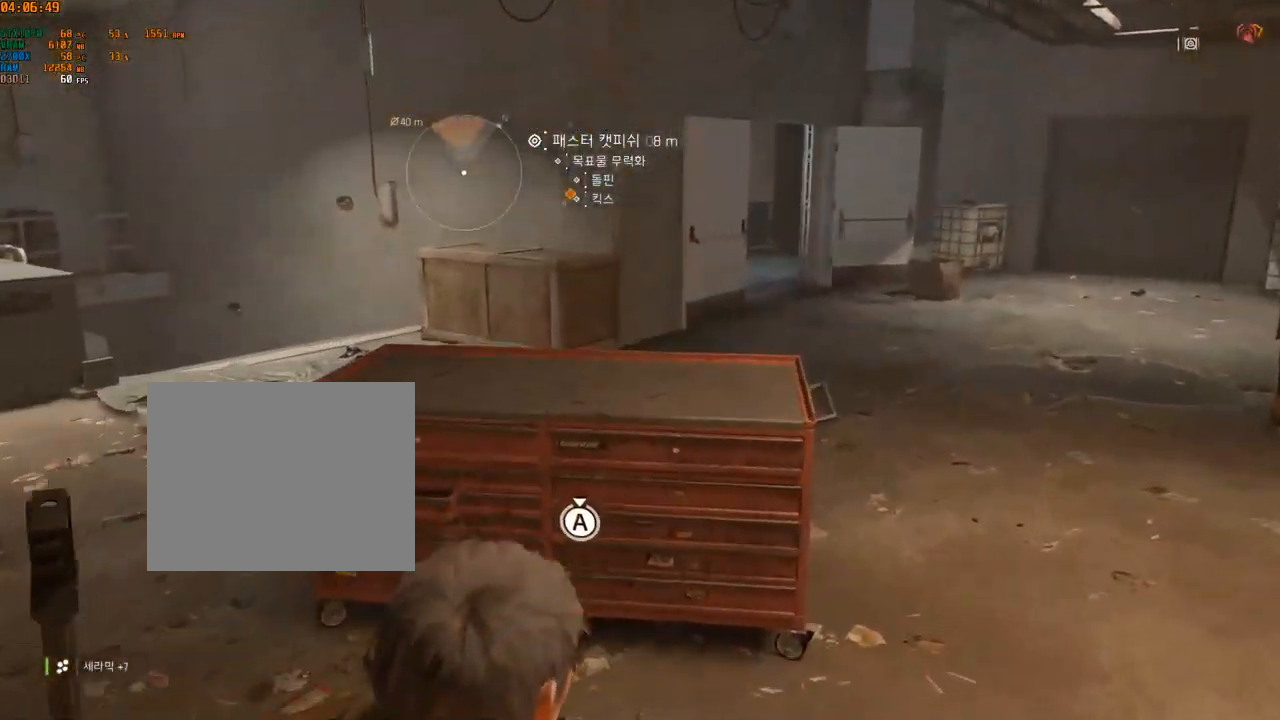
{"buttons": [], "left_stick": "up-right", "events": [[17, "left_stick", "right"], [367, "left_stick", "up-right"]]}
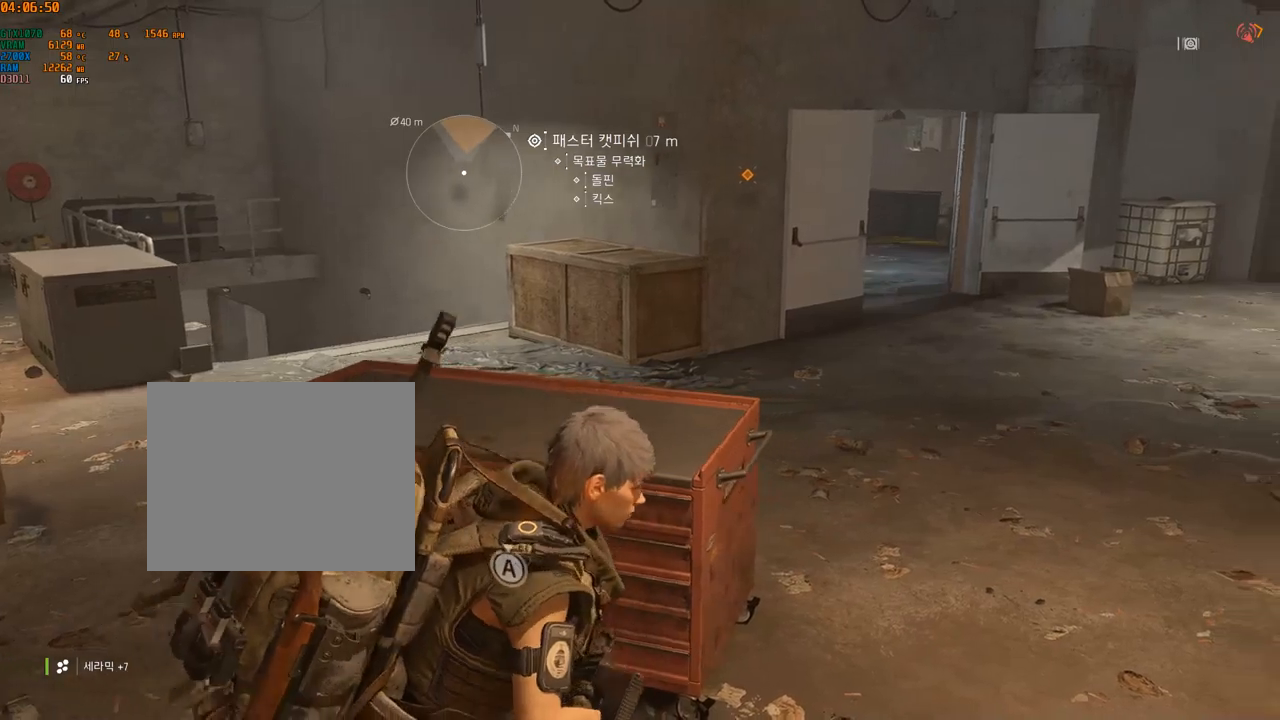
{"buttons": [], "left_stick": "up-right", "events": []}
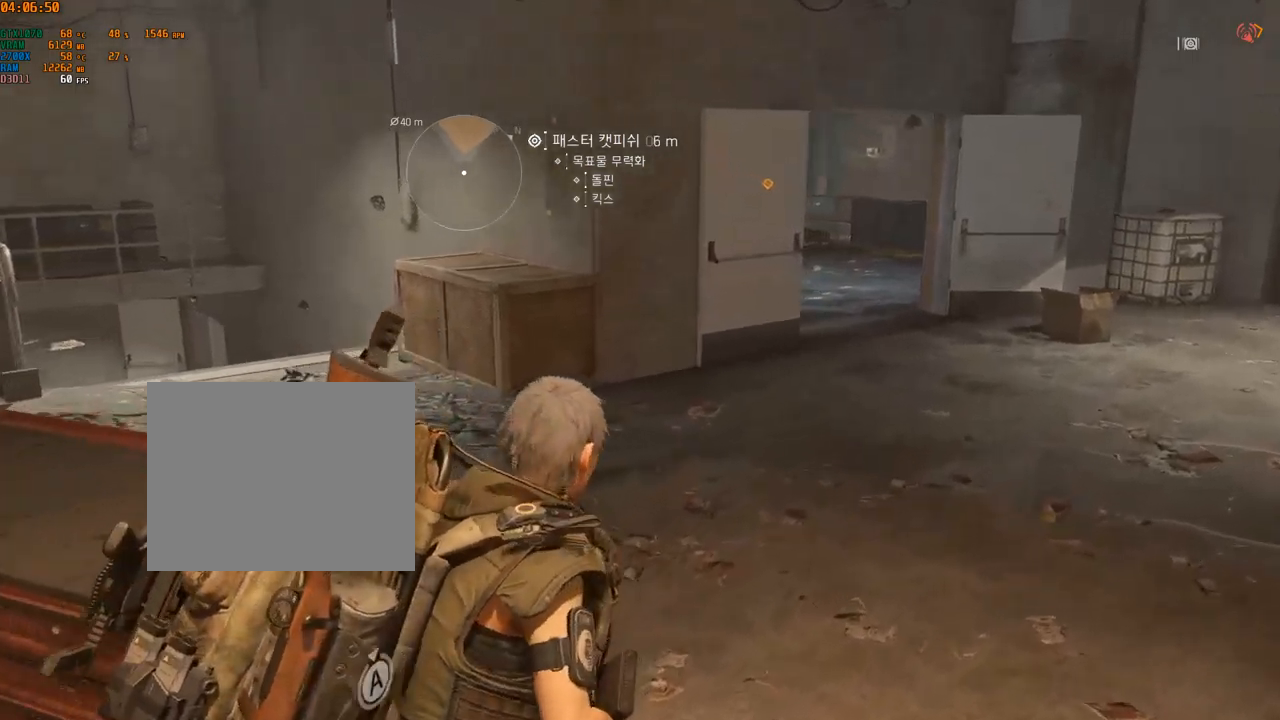
{"buttons": [], "left_stick": "up-right", "events": []}